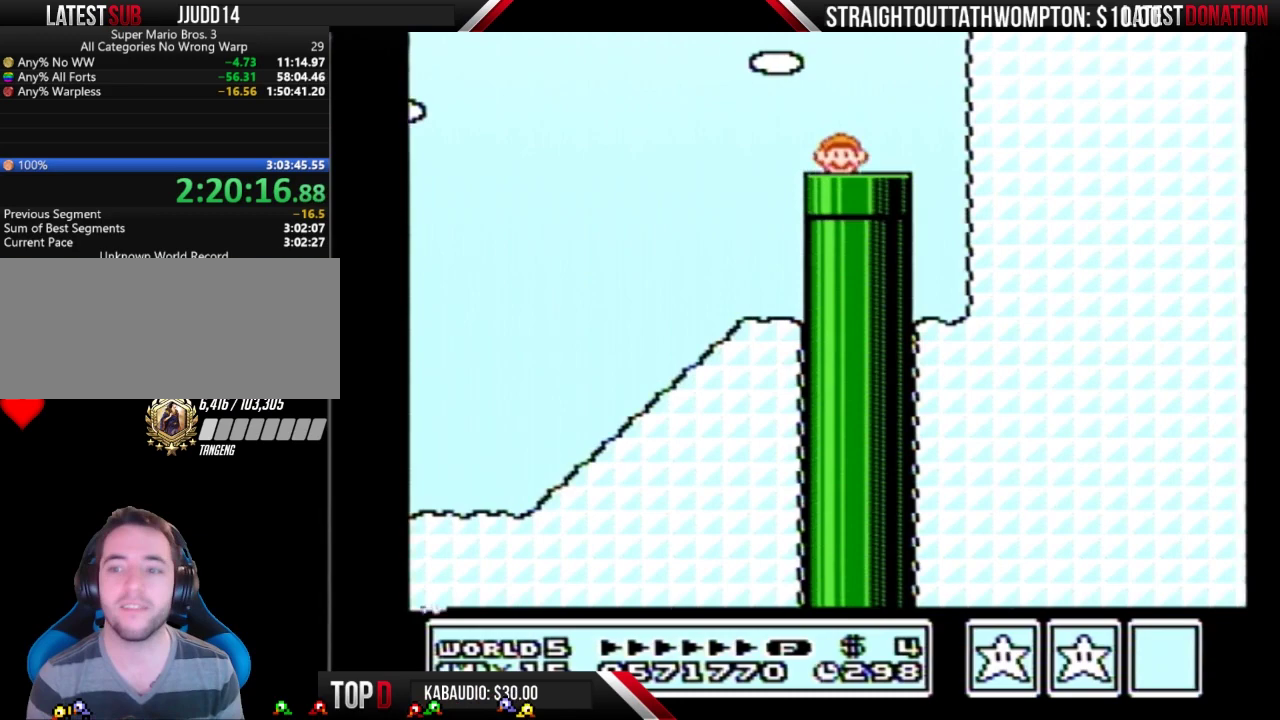
Gameplay with a controller (Nintendo layout); each line is a JSON object with the inputs held at the frame after it. "events" lists button and stick changes between this image and that frame as [ms after this image, input, new state], when the widget could be followed in between. Not read: L3 R3.
{"buttons": ["B"], "events": []}
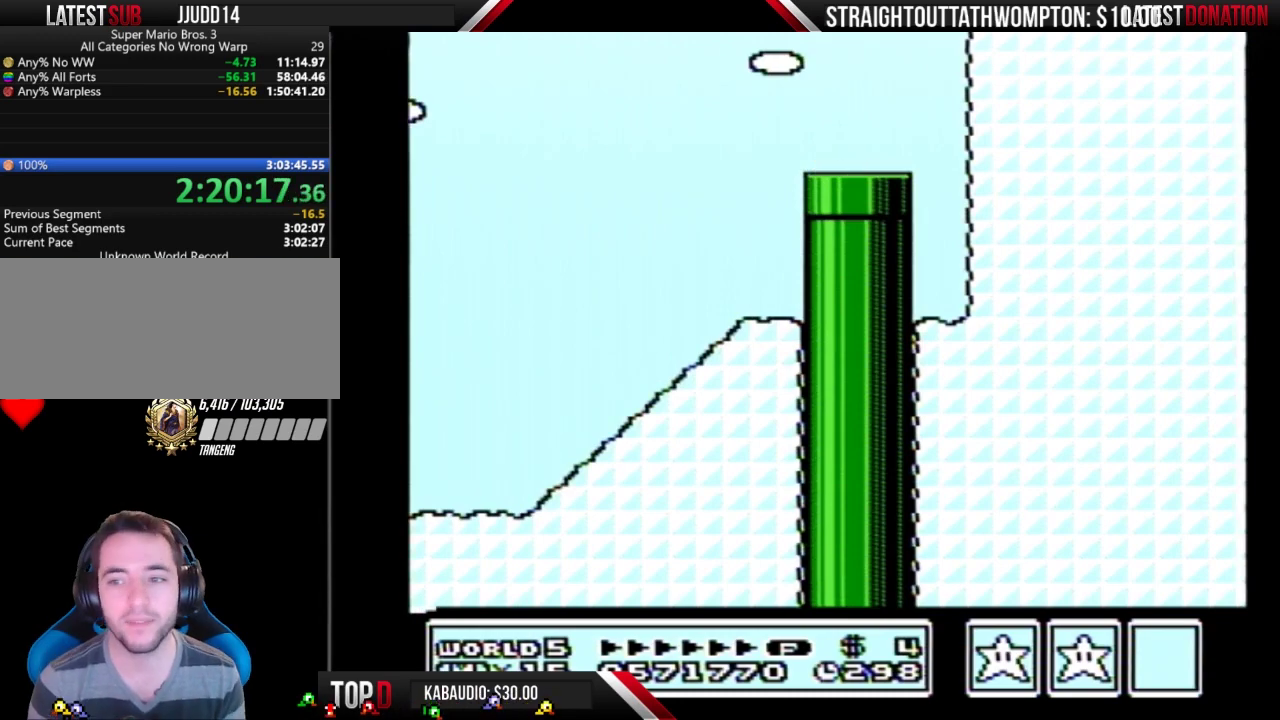
{"buttons": ["B", "DPAD_RIGHT"], "events": [[67, "DPAD_RIGHT", "down"]]}
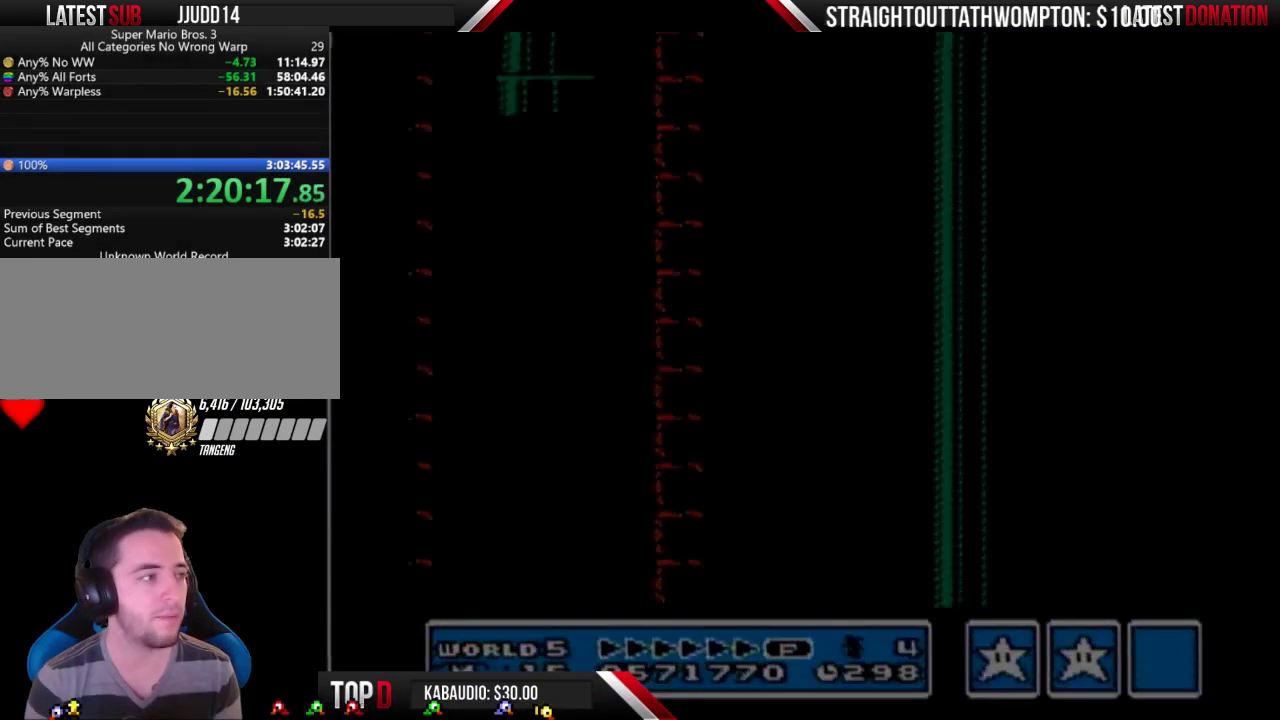
{"buttons": ["B", "DPAD_RIGHT"], "events": []}
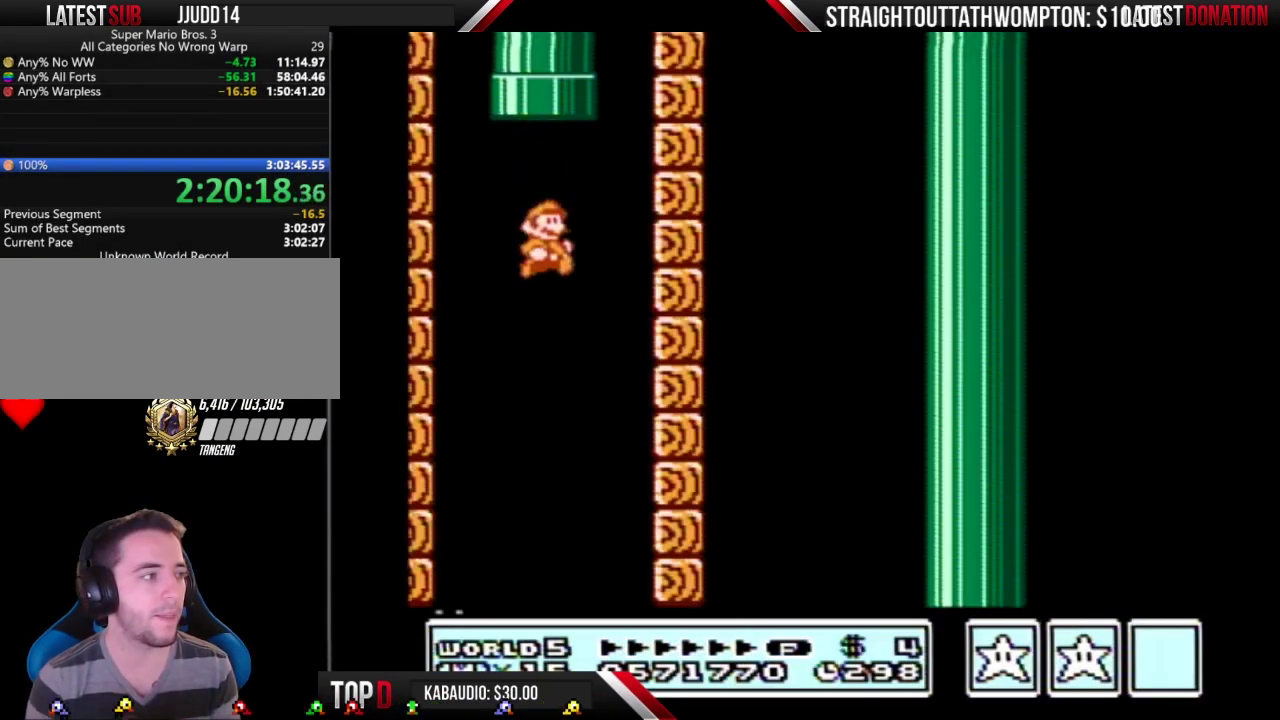
{"buttons": ["B", "DPAD_RIGHT"], "events": []}
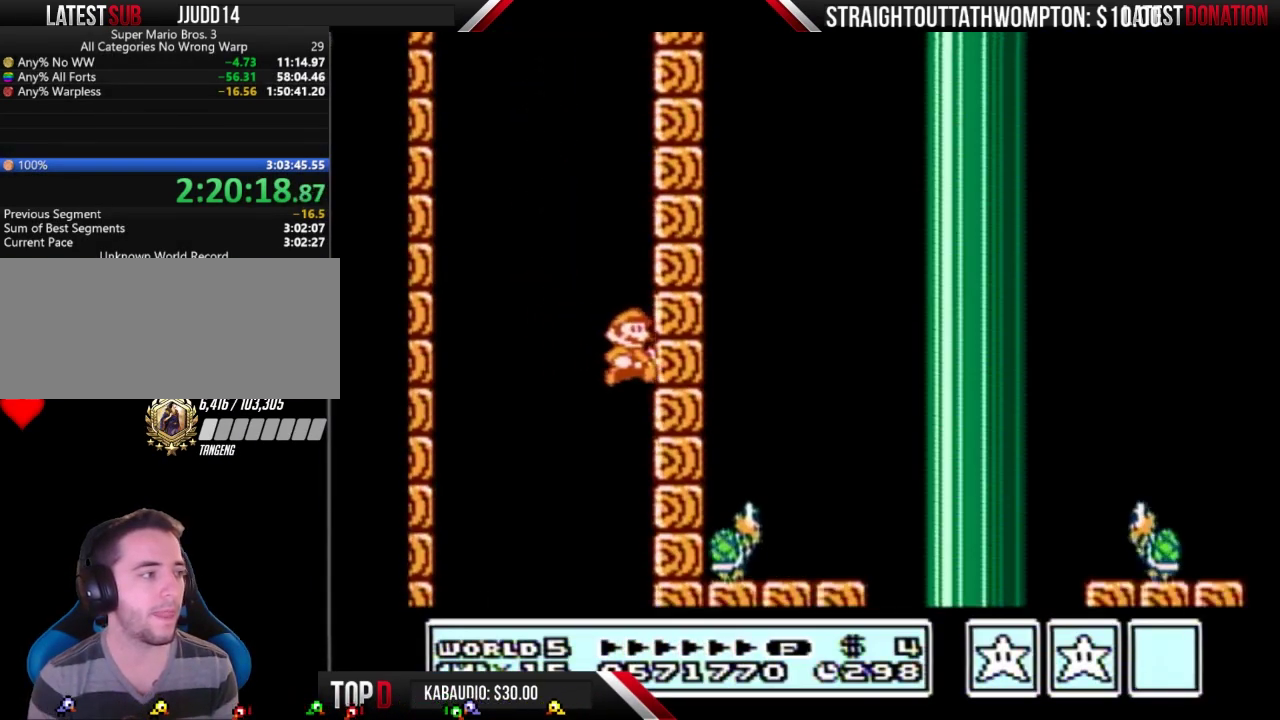
{"buttons": ["B", "DPAD_LEFT"], "events": [[33, "DPAD_RIGHT", "up"], [167, "DPAD_LEFT", "down"]]}
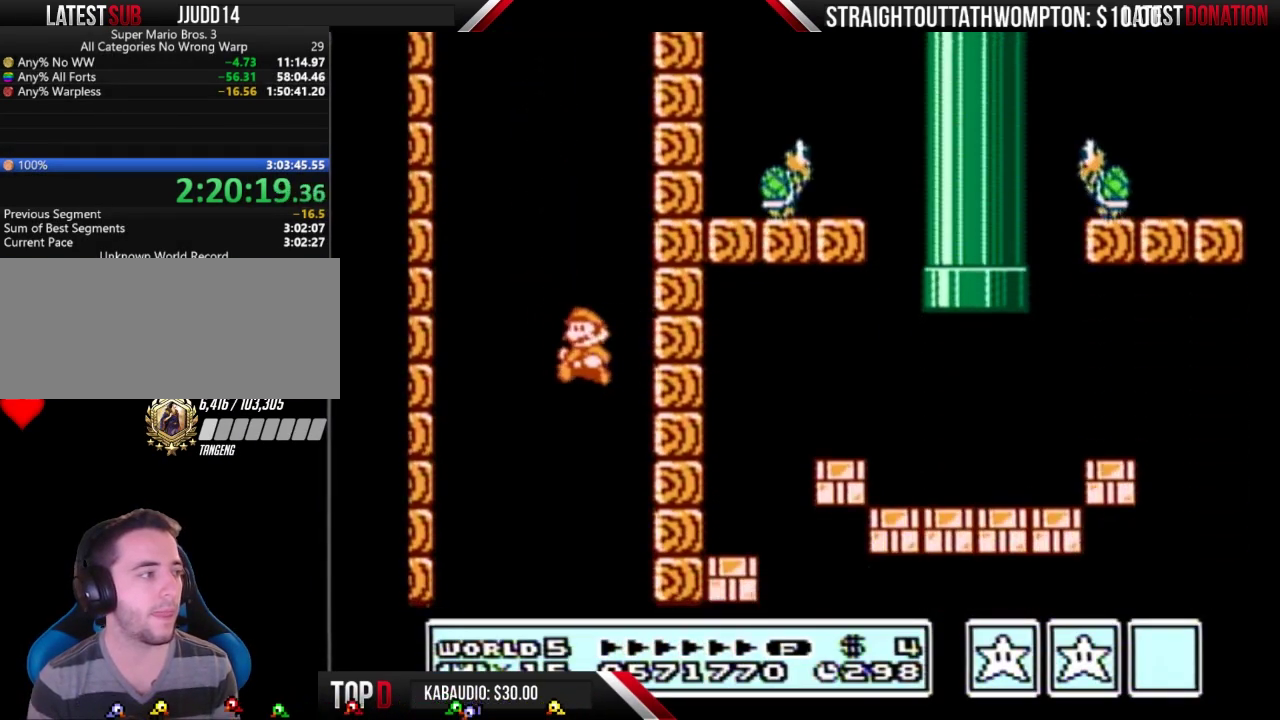
{"buttons": ["B", "DPAD_RIGHT"], "events": [[400, "DPAD_LEFT", "up"], [433, "DPAD_RIGHT", "down"]]}
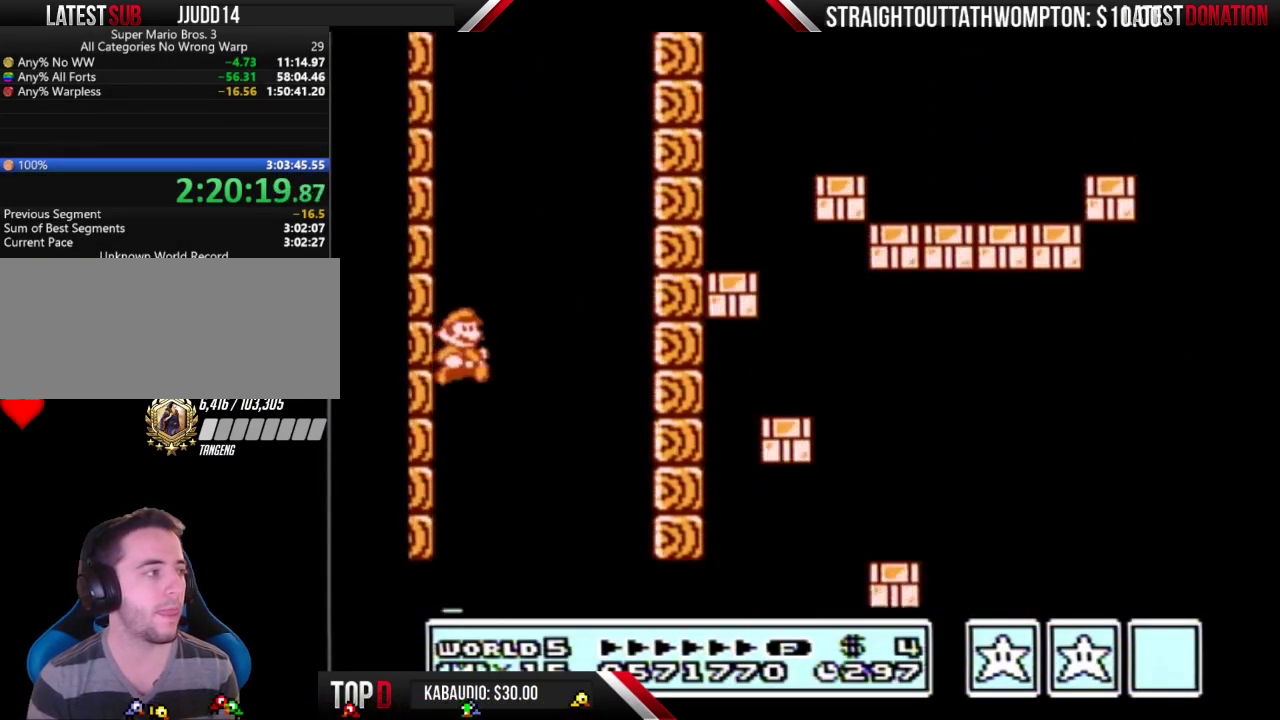
{"buttons": ["B"], "events": [[367, "DPAD_LEFT", "down"], [367, "DPAD_RIGHT", "up"], [500, "DPAD_LEFT", "up"]]}
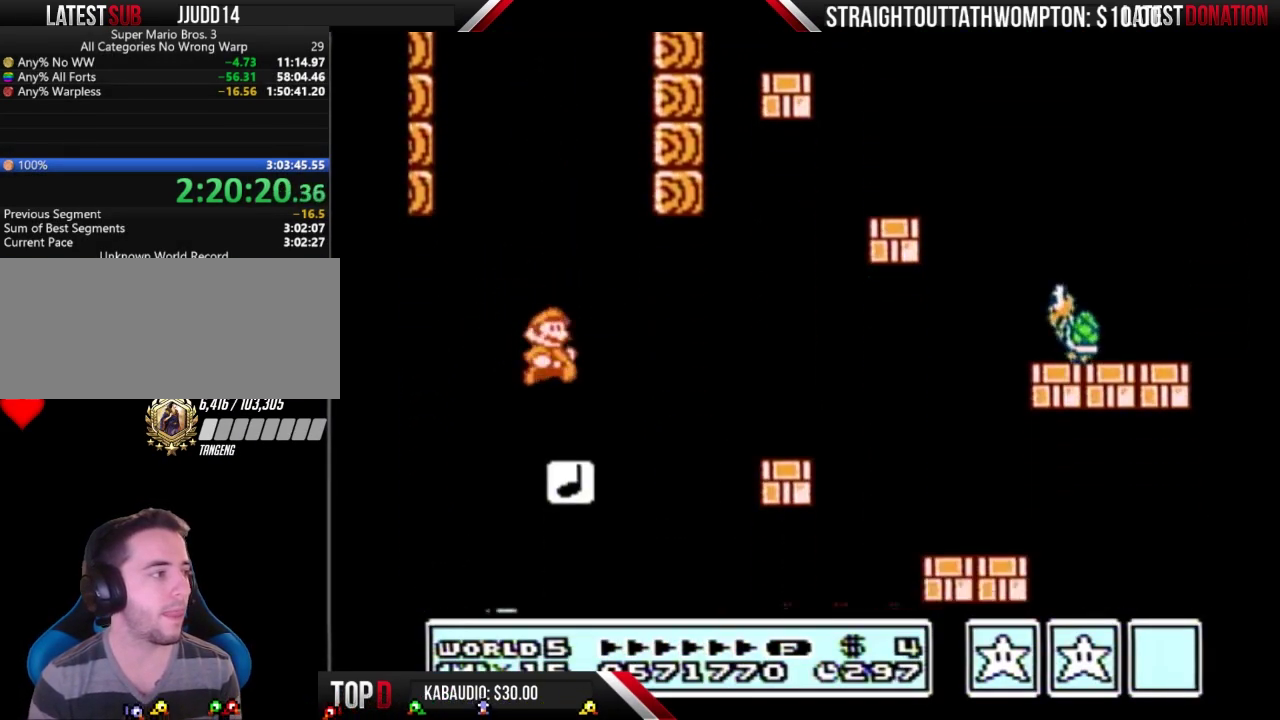
{"buttons": ["B", "DPAD_LEFT"], "events": [[67, "DPAD_RIGHT", "down"], [367, "DPAD_RIGHT", "up"], [467, "DPAD_LEFT", "down"]]}
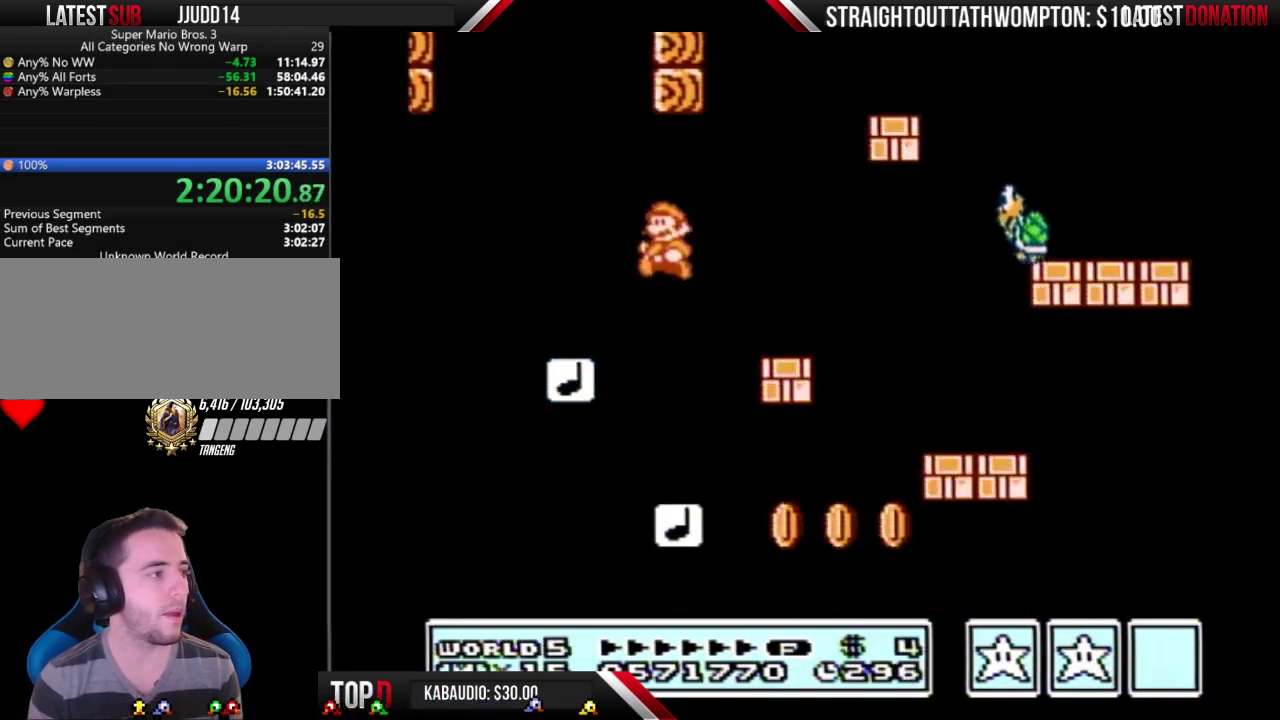
{"buttons": ["B", "DPAD_RIGHT"], "events": [[200, "DPAD_LEFT", "up"], [233, "DPAD_RIGHT", "down"], [400, "DPAD_RIGHT", "up"], [500, "DPAD_RIGHT", "down"]]}
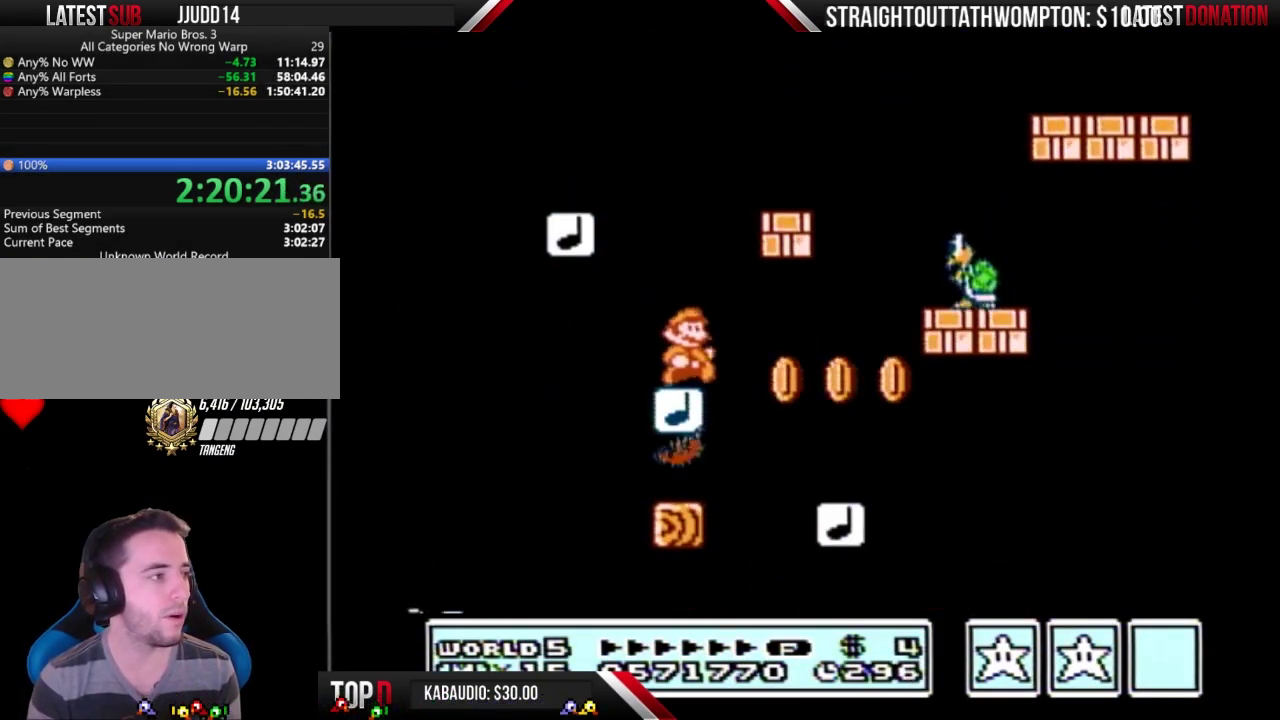
{"buttons": ["B", "DPAD_RIGHT"], "events": [[67, "A", "down"], [233, "A", "up"]]}
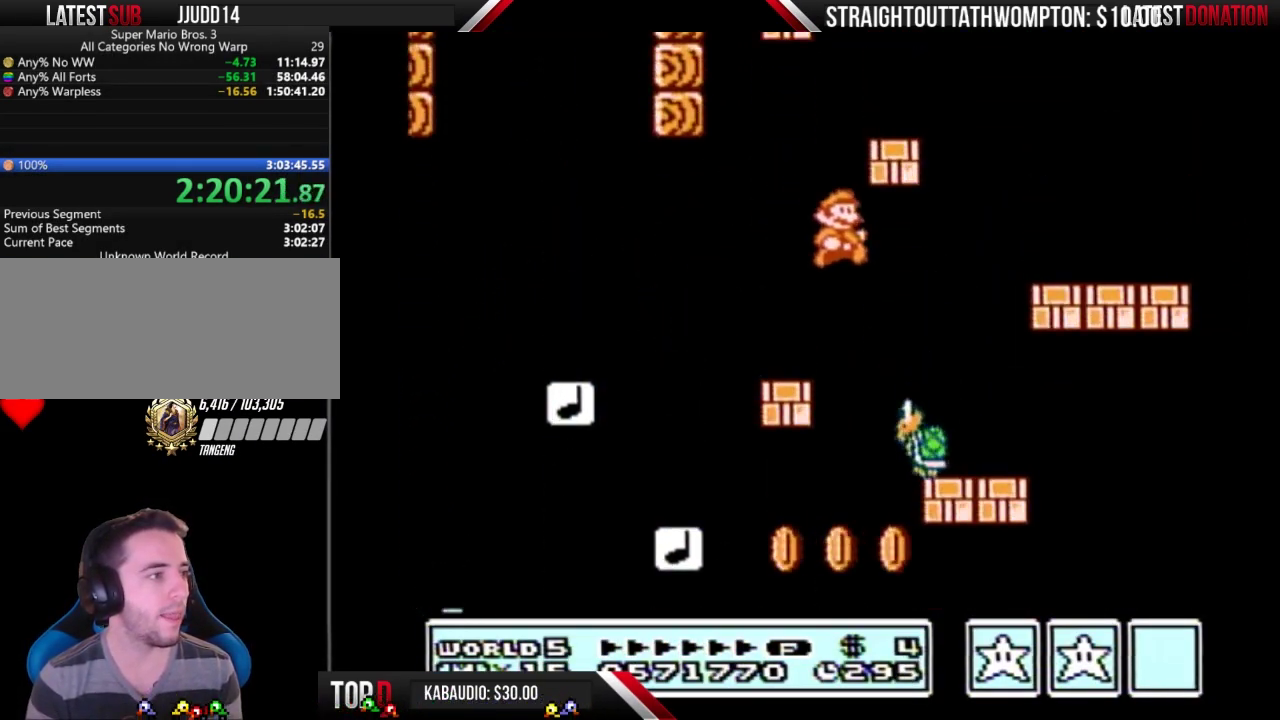
{"buttons": ["A", "B"], "events": [[33, "DPAD_RIGHT", "up"], [167, "DPAD_LEFT", "down"], [433, "DPAD_LEFT", "up"], [467, "A", "down"]]}
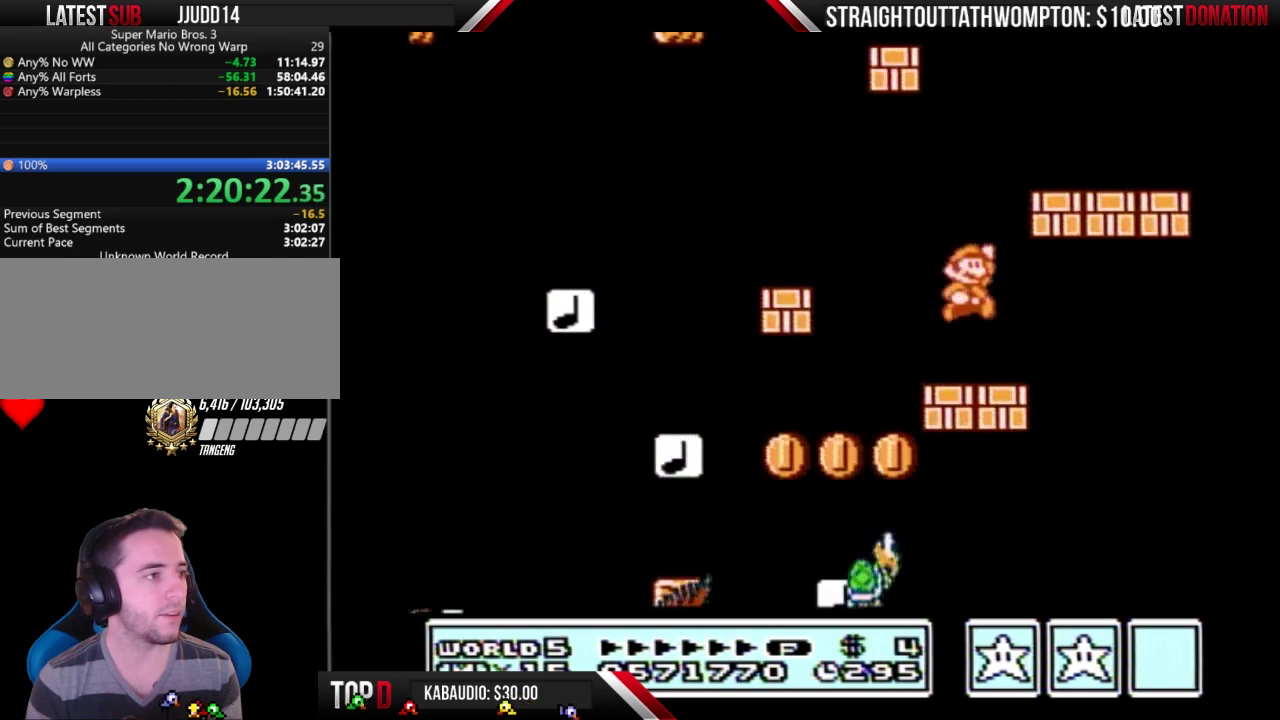
{"buttons": ["B", "DPAD_LEFT"], "events": [[33, "DPAD_RIGHT", "down"], [333, "A", "up"], [333, "DPAD_RIGHT", "up"], [367, "DPAD_LEFT", "down"]]}
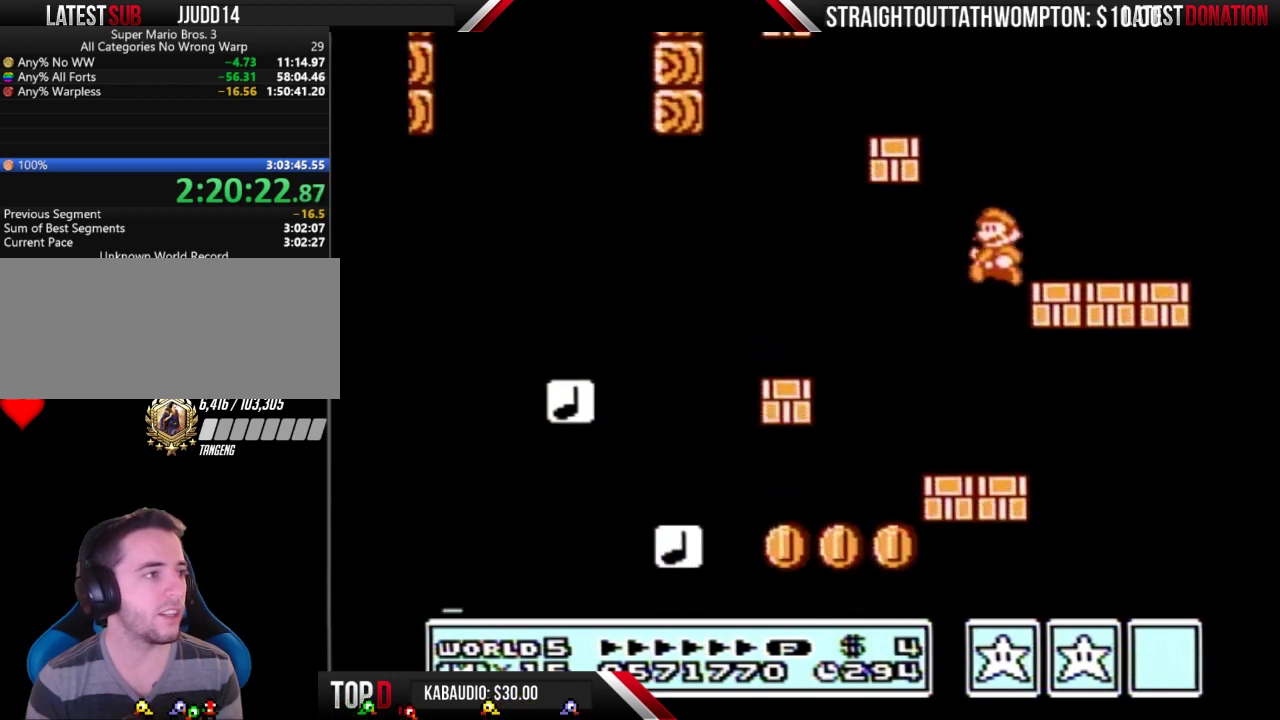
{"buttons": ["A", "B", "DPAD_RIGHT"], "events": [[167, "DPAD_LEFT", "up"], [200, "DPAD_RIGHT", "down"], [400, "A", "down"], [433, "DPAD_RIGHT", "up"], [500, "DPAD_RIGHT", "down"]]}
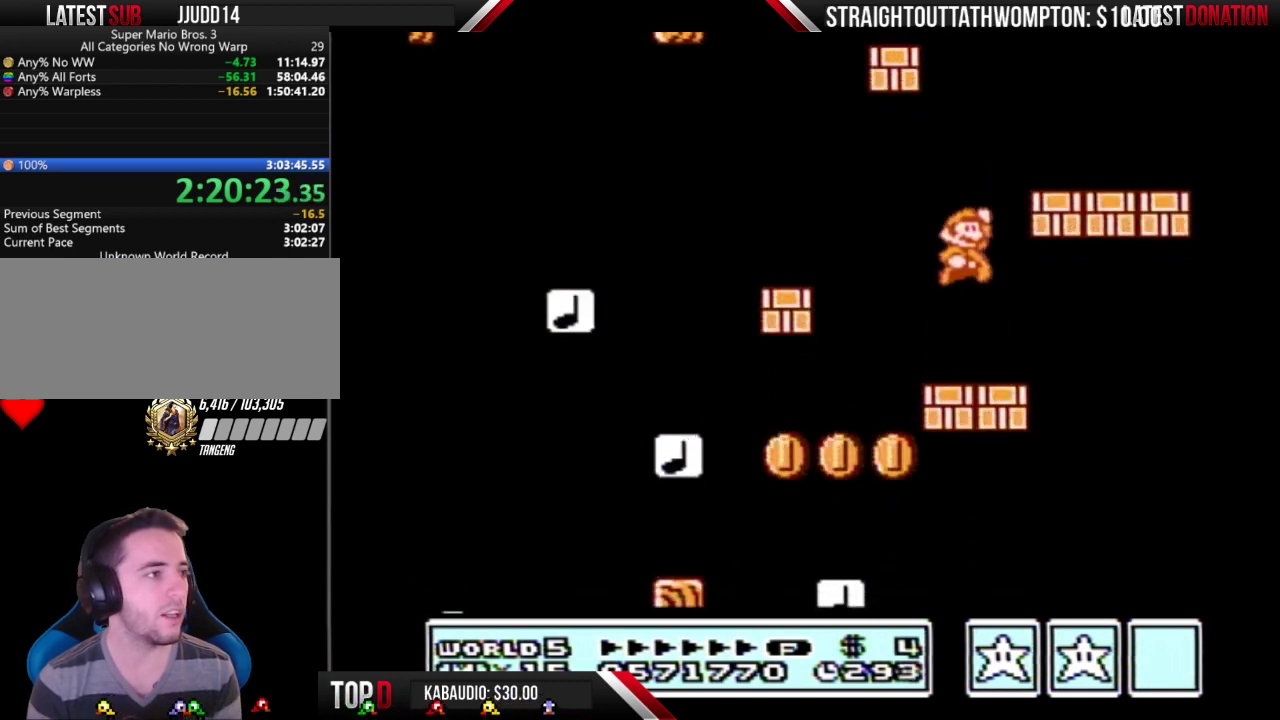
{"buttons": ["B", "DPAD_LEFT"], "events": [[267, "A", "up"], [300, "DPAD_RIGHT", "up"], [333, "DPAD_LEFT", "down"]]}
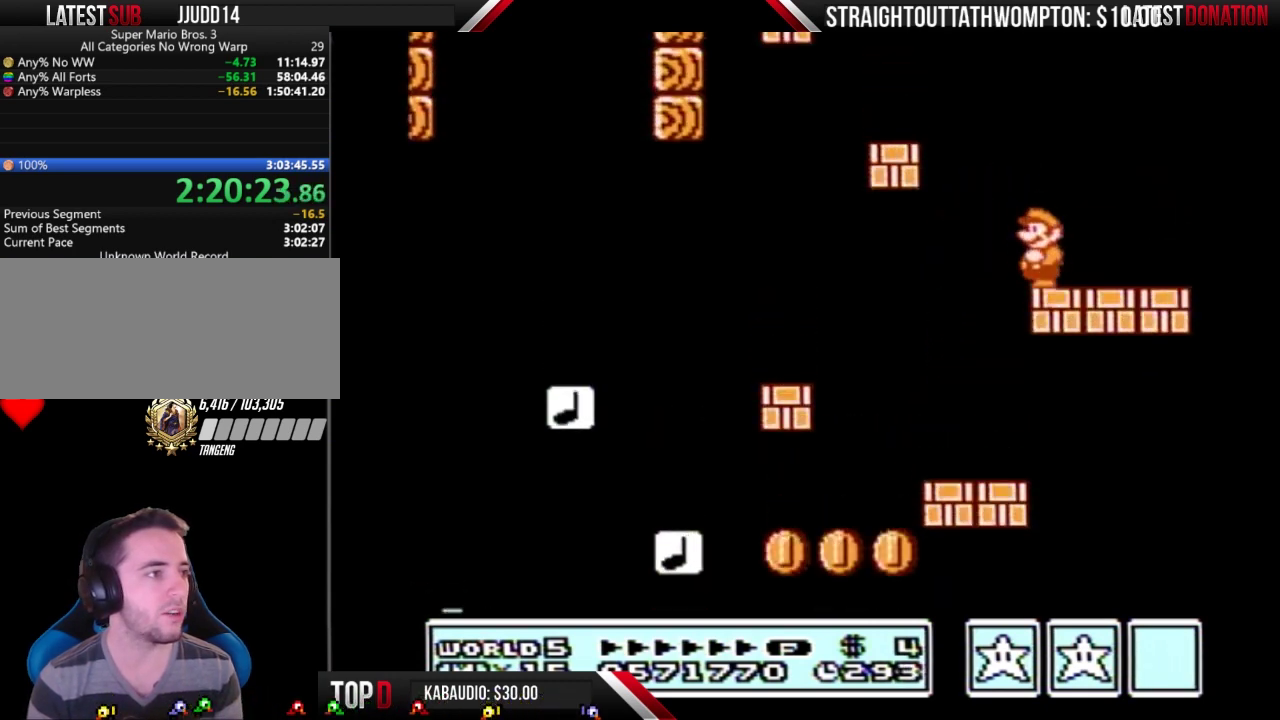
{"buttons": ["B", "DPAD_LEFT"], "events": [[100, "A", "down"], [433, "A", "up"]]}
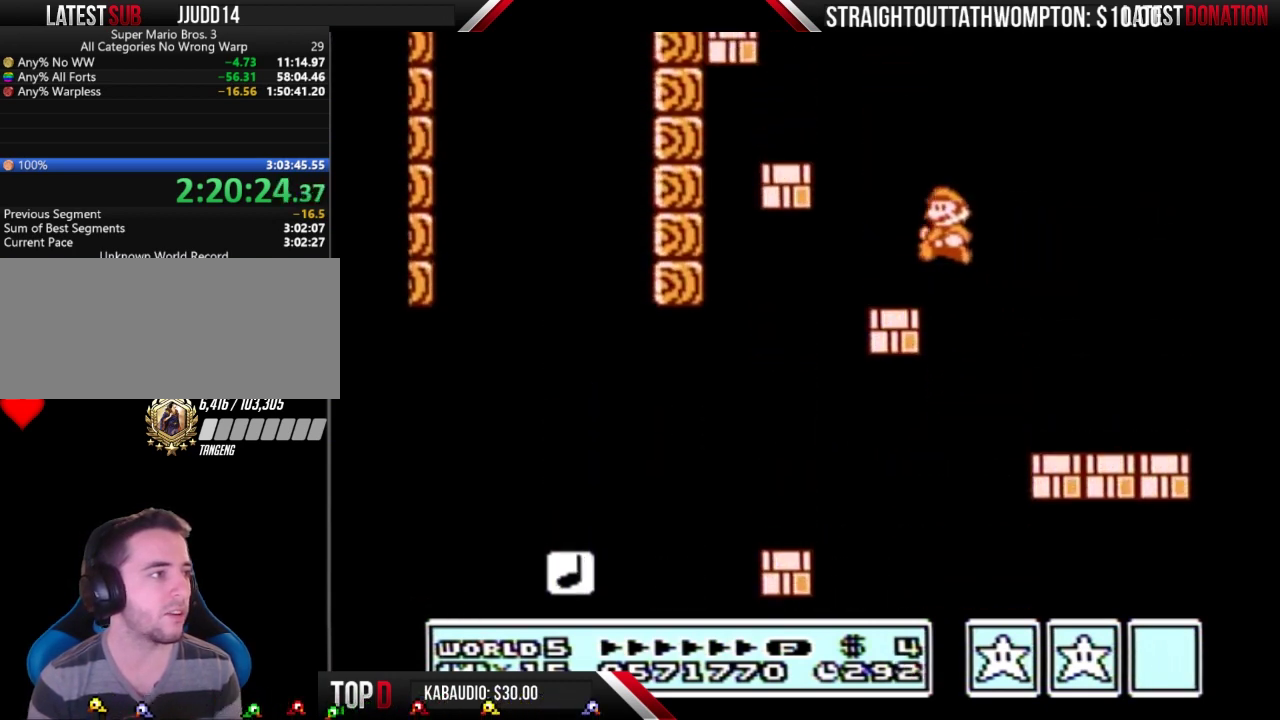
{"buttons": ["A", "B", "DPAD_LEFT"], "events": [[33, "DPAD_LEFT", "up"], [67, "DPAD_RIGHT", "down"], [233, "DPAD_RIGHT", "up"], [267, "A", "down"], [267, "DPAD_LEFT", "down"]]}
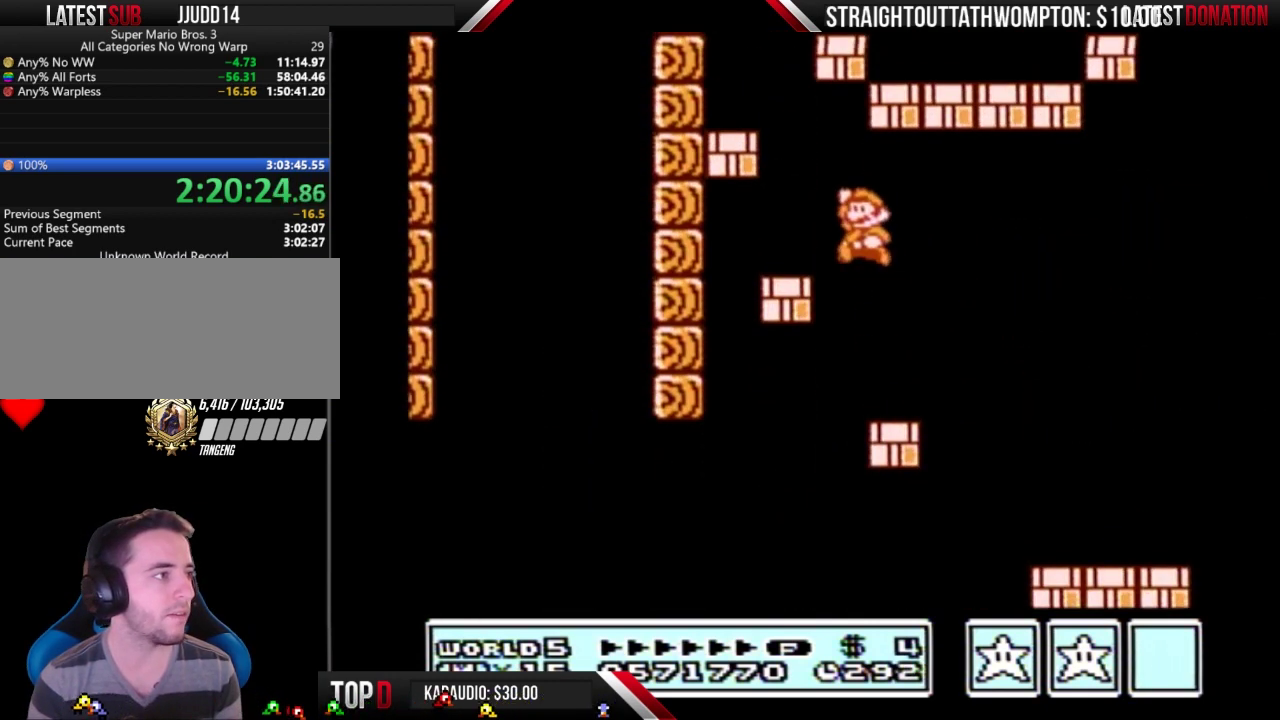
{"buttons": ["A", "B", "DPAD_LEFT"], "events": [[33, "A", "up"], [167, "DPAD_LEFT", "up"], [200, "DPAD_RIGHT", "down"], [400, "A", "down"], [433, "DPAD_RIGHT", "up"], [467, "DPAD_LEFT", "down"]]}
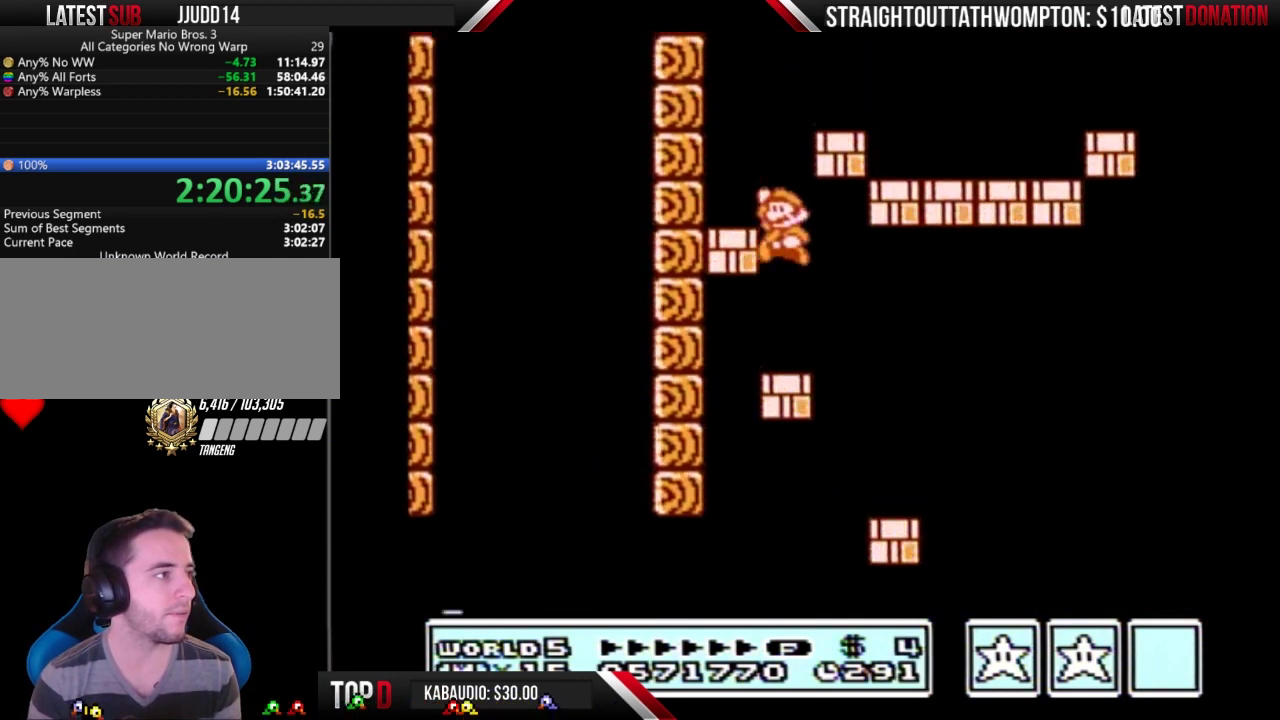
{"buttons": ["B", "DPAD_RIGHT"], "events": [[167, "A", "up"], [433, "DPAD_LEFT", "up"], [467, "DPAD_RIGHT", "down"]]}
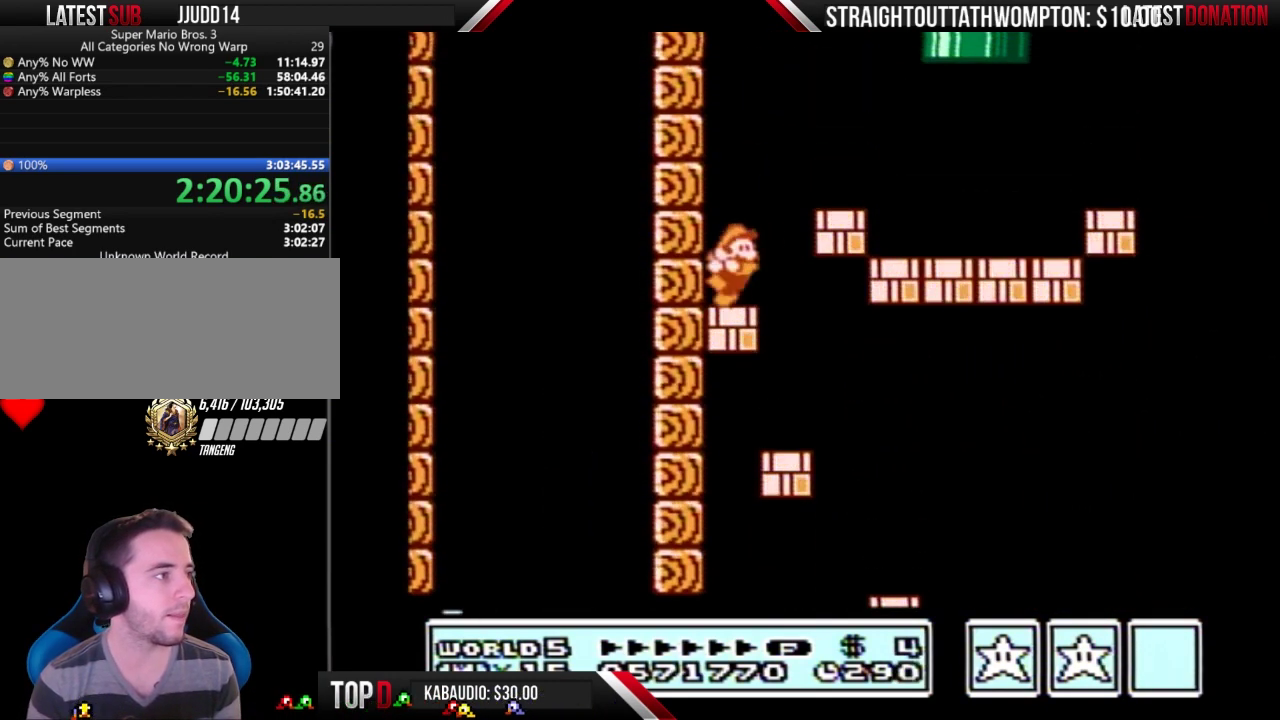
{"buttons": ["B", "DPAD_RIGHT"], "events": [[167, "A", "down"], [433, "A", "up"]]}
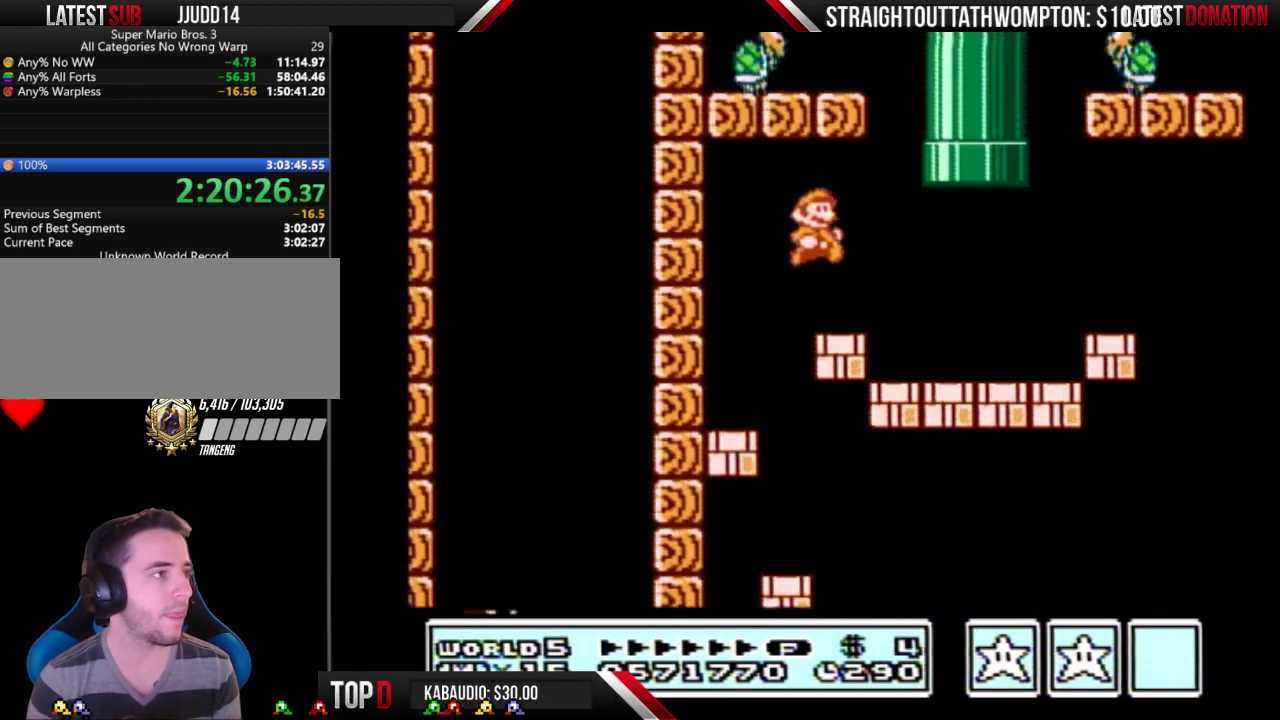
{"buttons": ["A", "B", "DPAD_UP", "DPAD_LEFT"], "events": [[200, "DPAD_RIGHT", "up"], [300, "DPAD_LEFT", "down"], [367, "A", "down"], [400, "DPAD_UP", "down"]]}
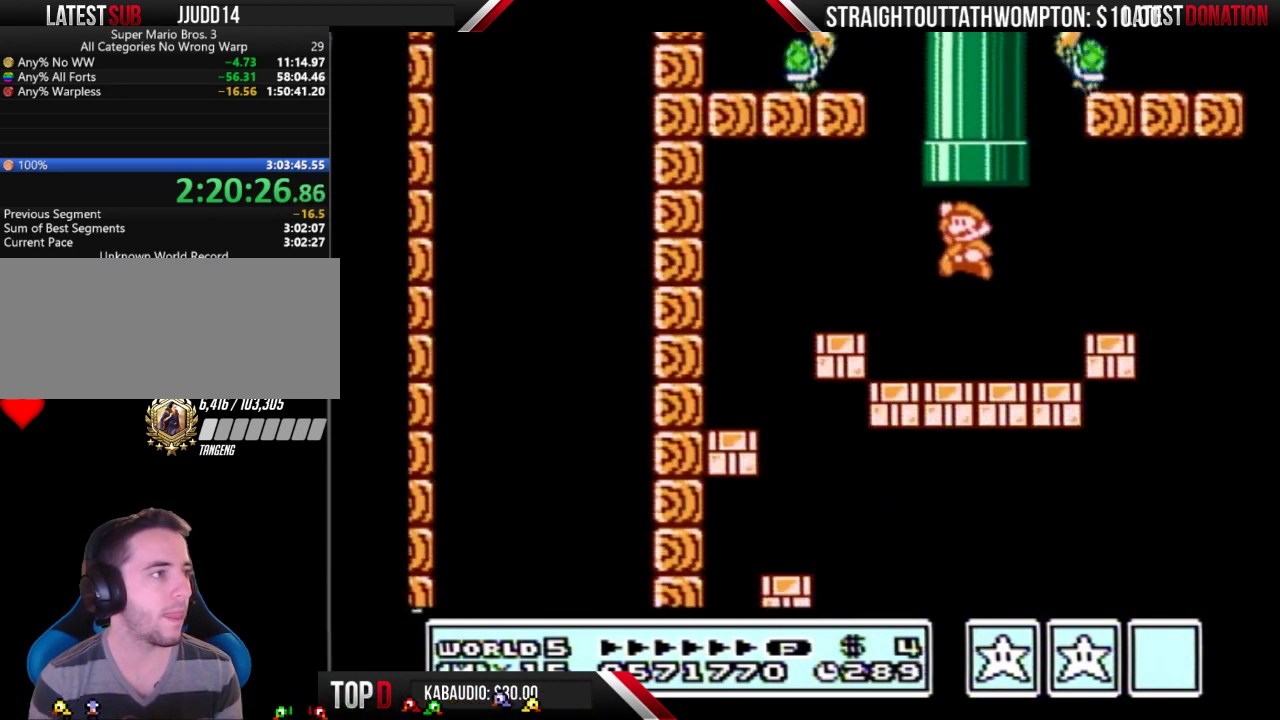
{"buttons": ["B"], "events": [[200, "DPAD_LEFT", "up"], [300, "A", "up"], [300, "DPAD_UP", "up"]]}
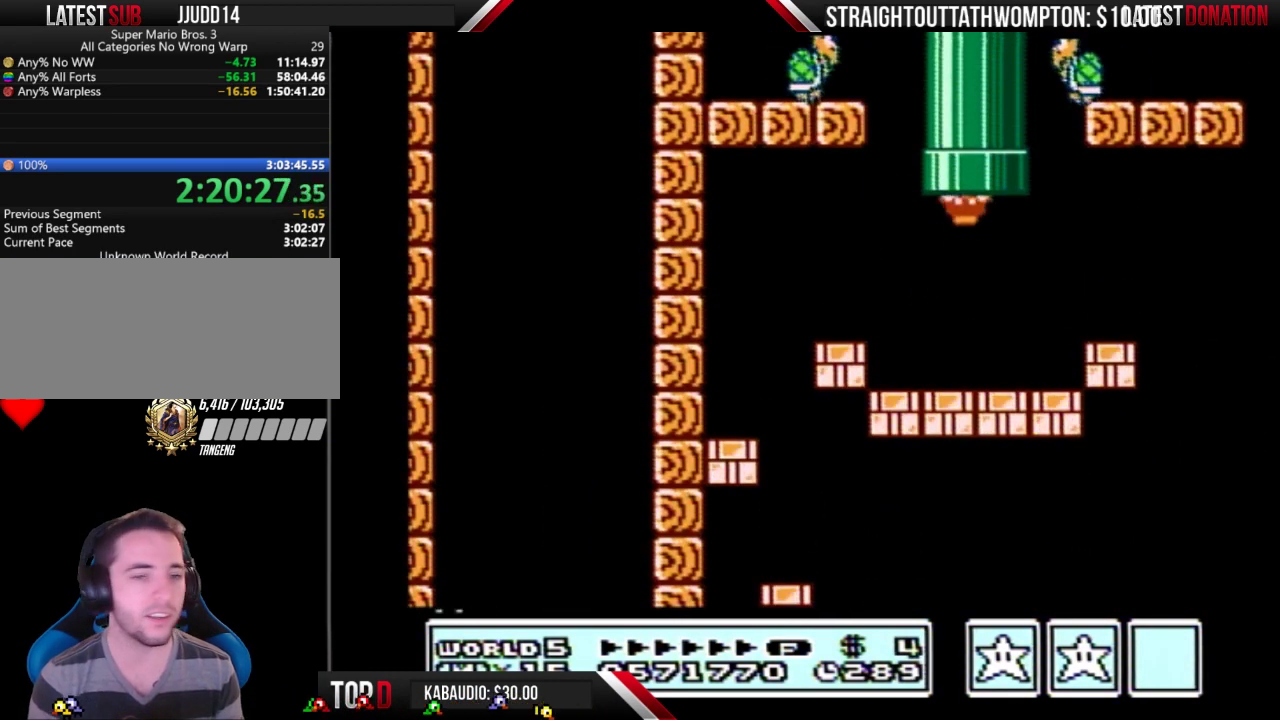
{"buttons": ["B"], "events": []}
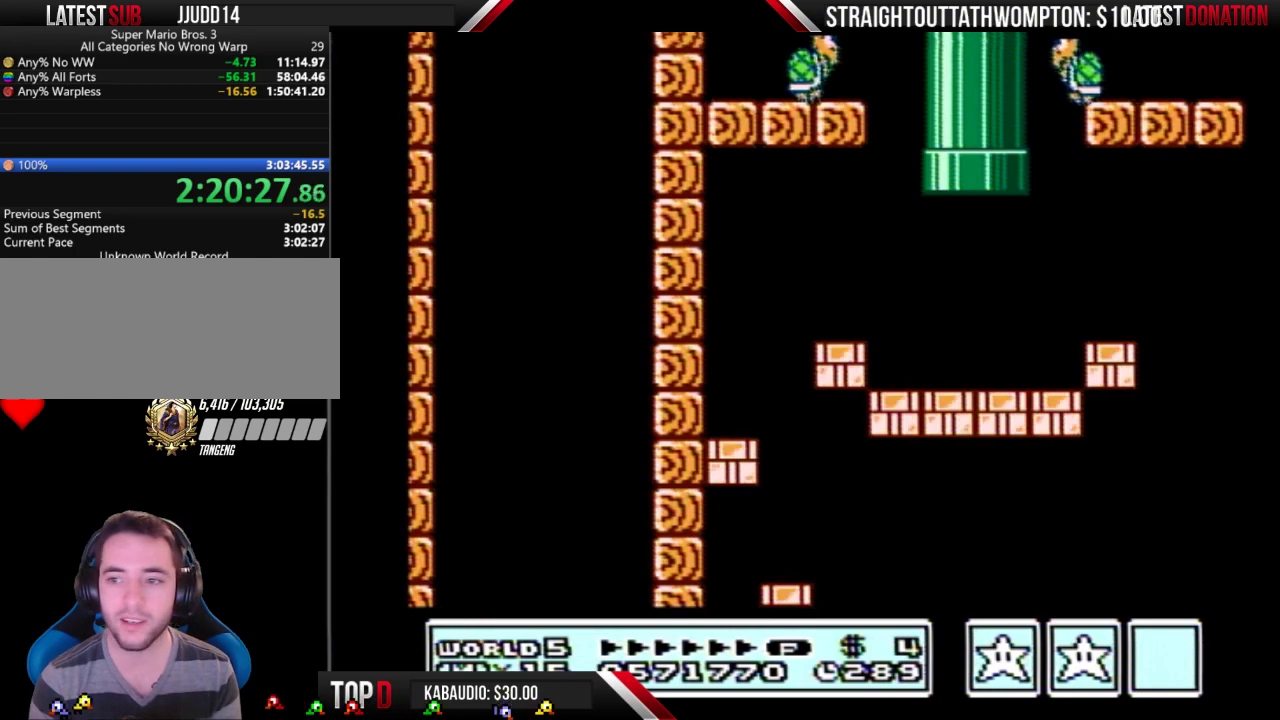
{"buttons": ["B", "DPAD_RIGHT"], "events": [[67, "DPAD_RIGHT", "down"]]}
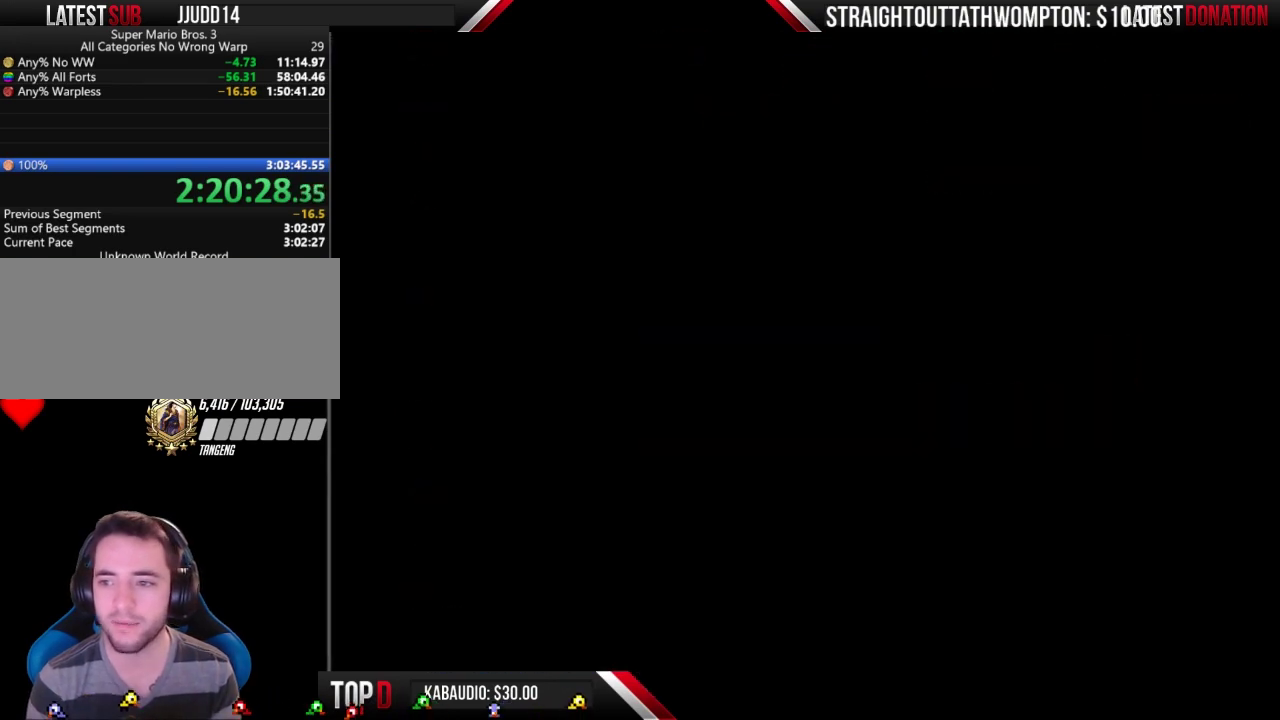
{"buttons": ["B", "DPAD_RIGHT"], "events": []}
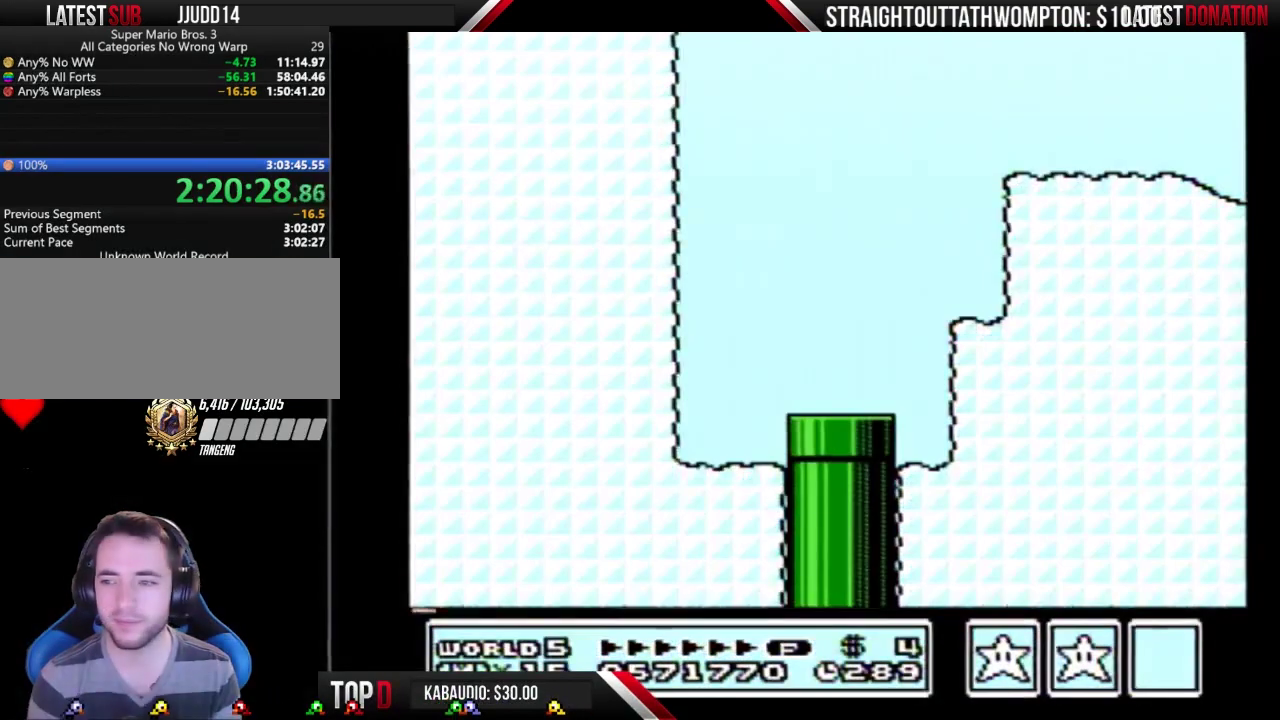
{"buttons": ["B", "DPAD_RIGHT"], "events": []}
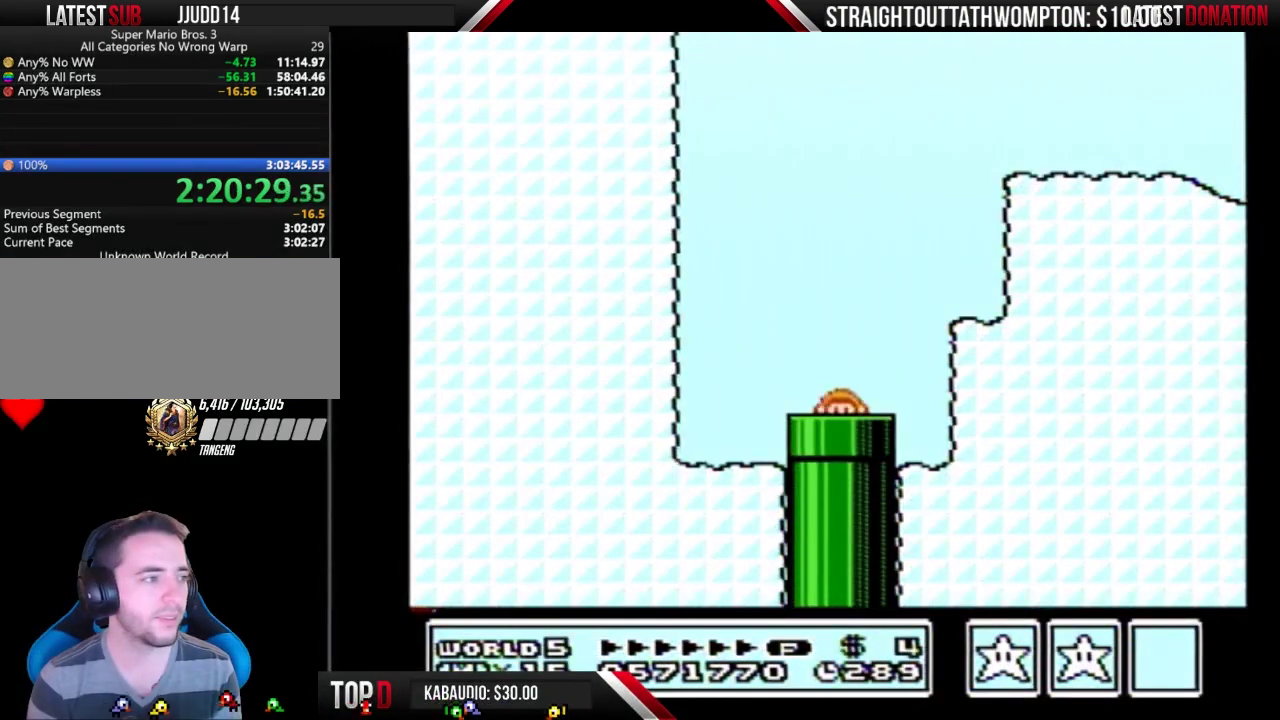
{"buttons": ["B", "DPAD_RIGHT"], "events": []}